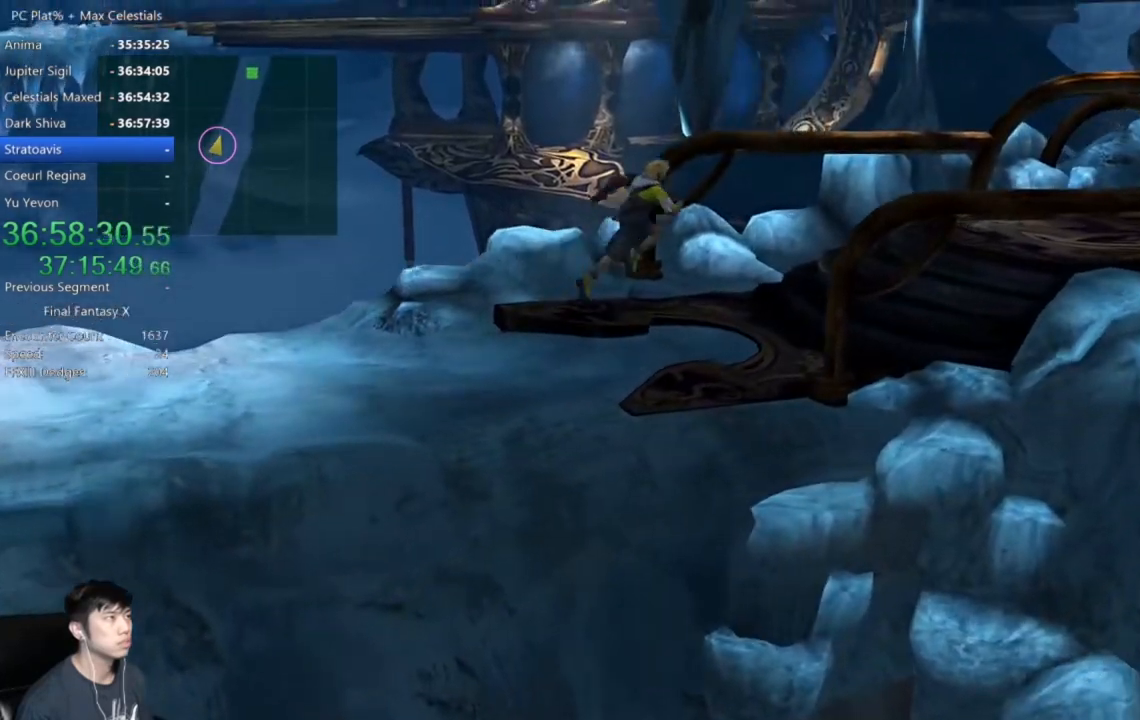
Gameplay with a controller (Xbox layout); each line is a JSON object with the inputs held at the frame after it. "events" lists button and stick changes between this image and that frame as [ms after this image, input, new state], when the widget could be followed in between.
{"buttons": [], "left_stick": "up-right", "right_stick": "center", "events": []}
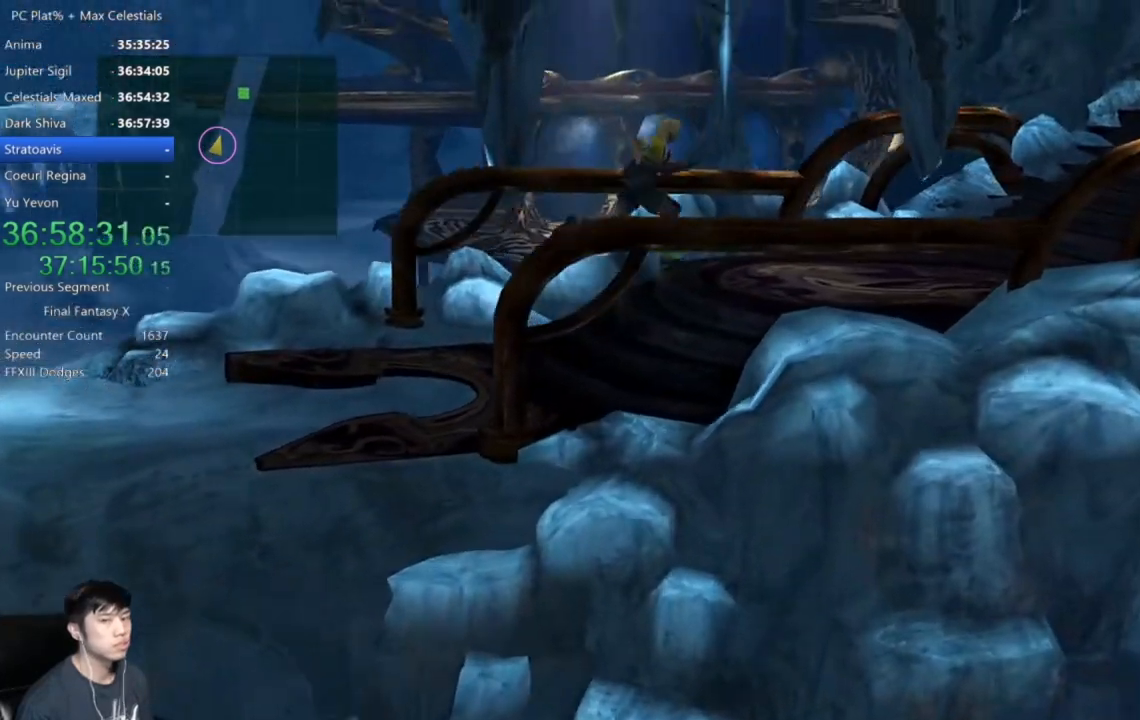
{"buttons": [], "left_stick": "up-right", "right_stick": "center", "events": []}
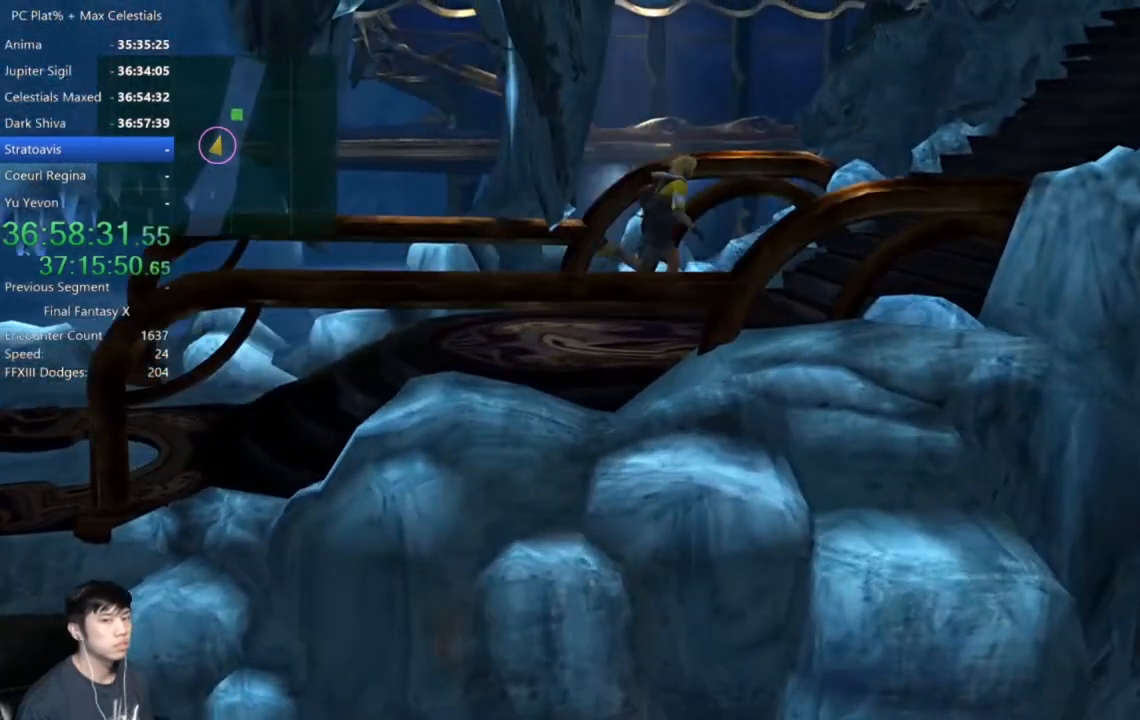
{"buttons": [], "left_stick": "up-right", "right_stick": "center", "events": []}
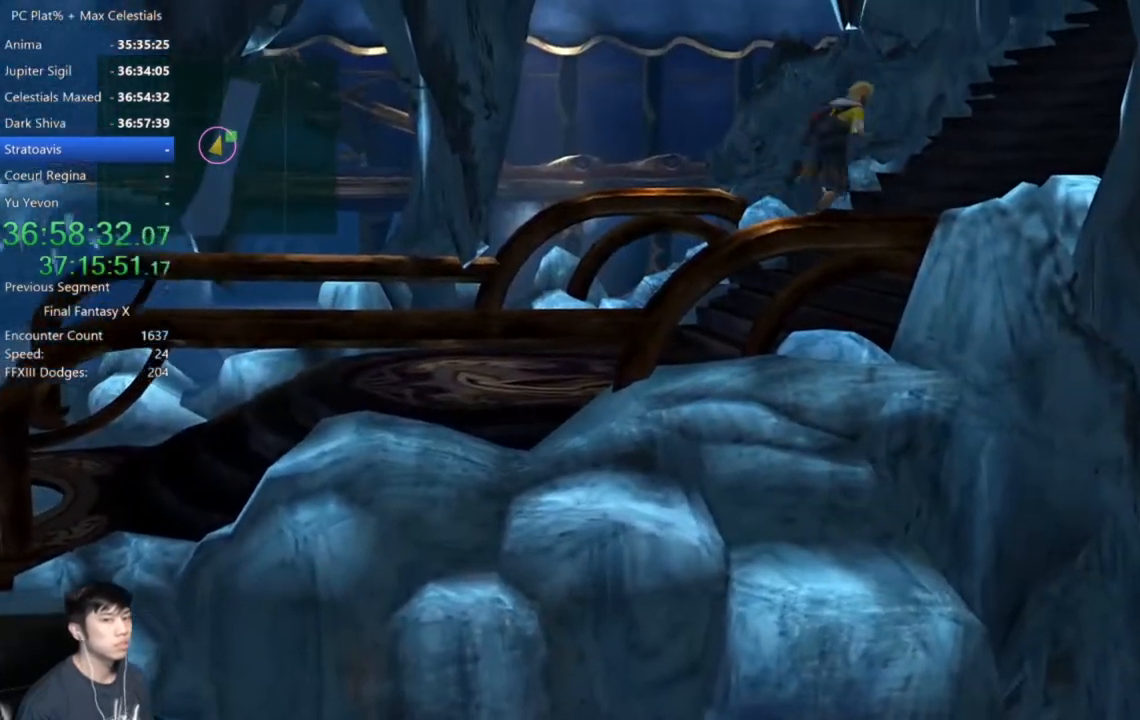
{"buttons": [], "left_stick": "up-right", "right_stick": "center", "events": []}
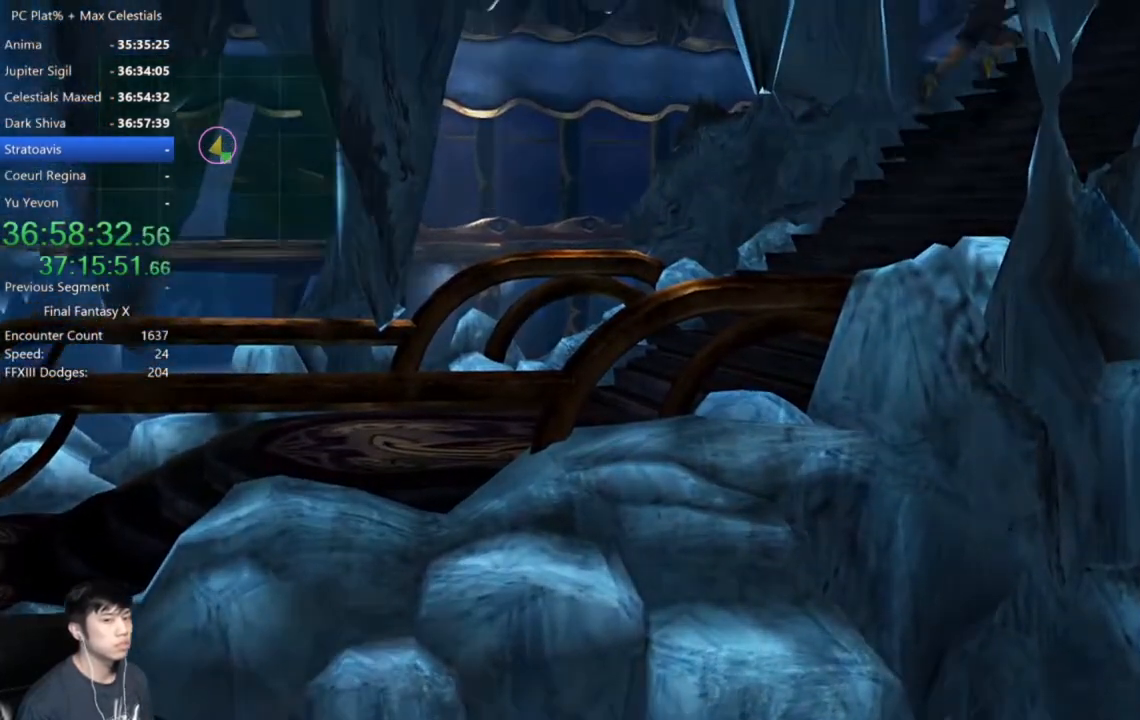
{"buttons": [], "left_stick": "center", "right_stick": "center", "events": [[500, "left_stick", "center"]]}
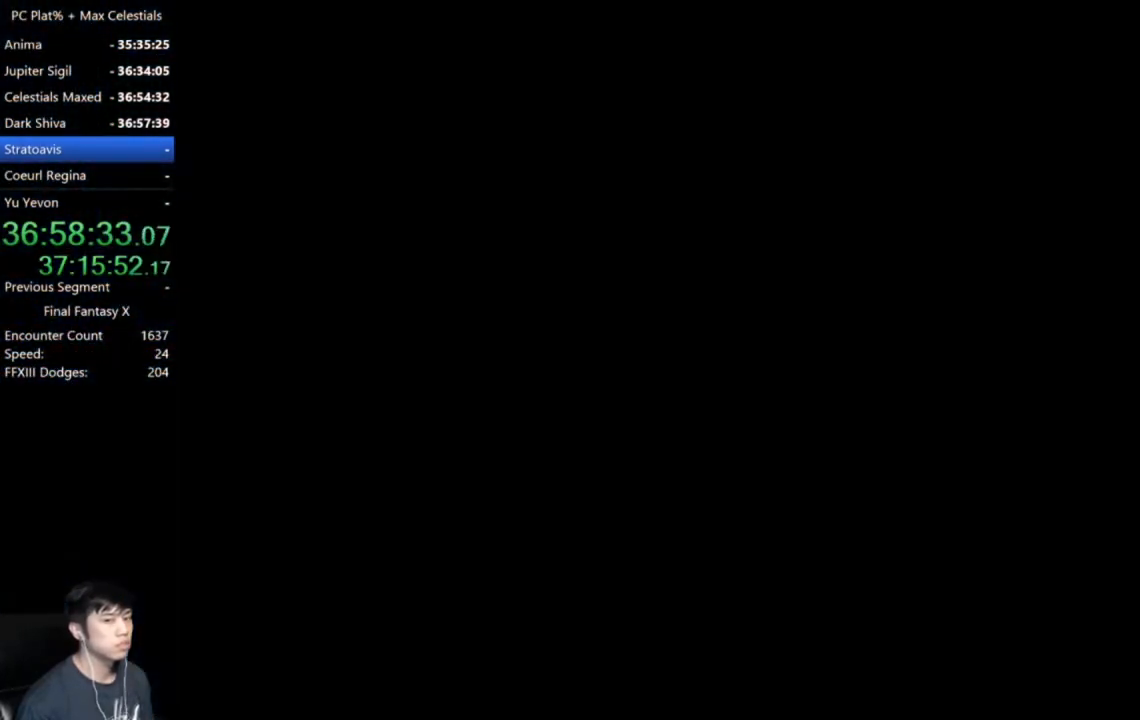
{"buttons": [], "left_stick": "down", "right_stick": "center", "events": [[234, "left_stick", "down"]]}
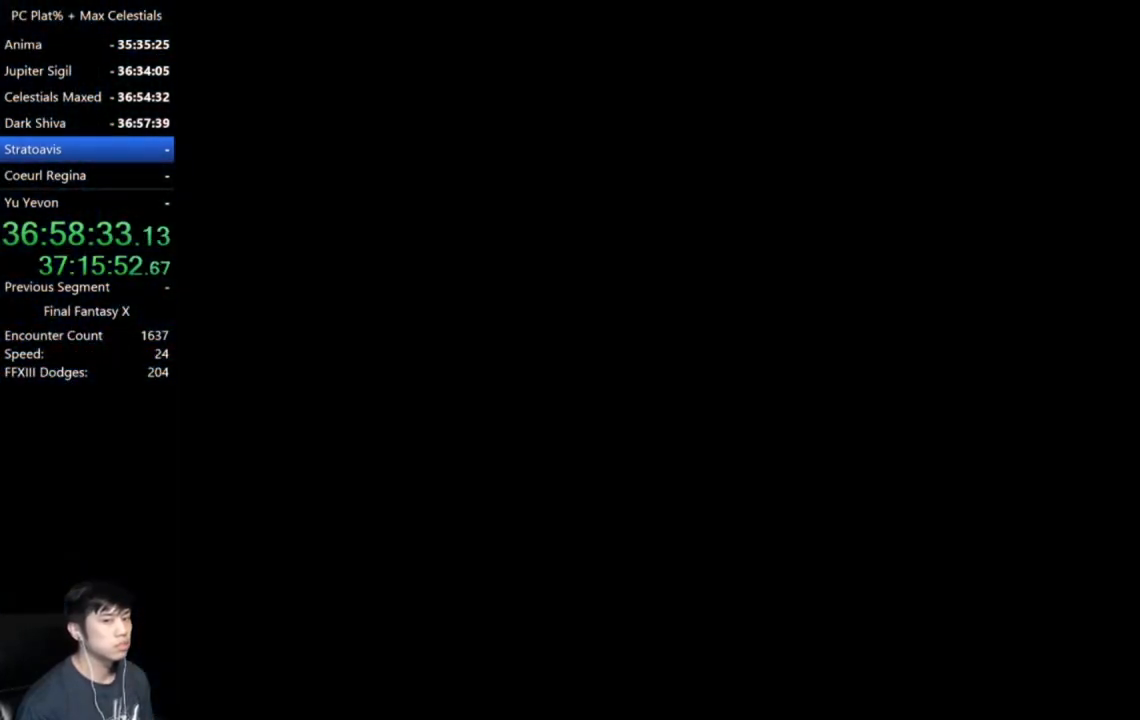
{"buttons": [], "left_stick": "down-left", "right_stick": "center", "events": [[467, "left_stick", "down-left"]]}
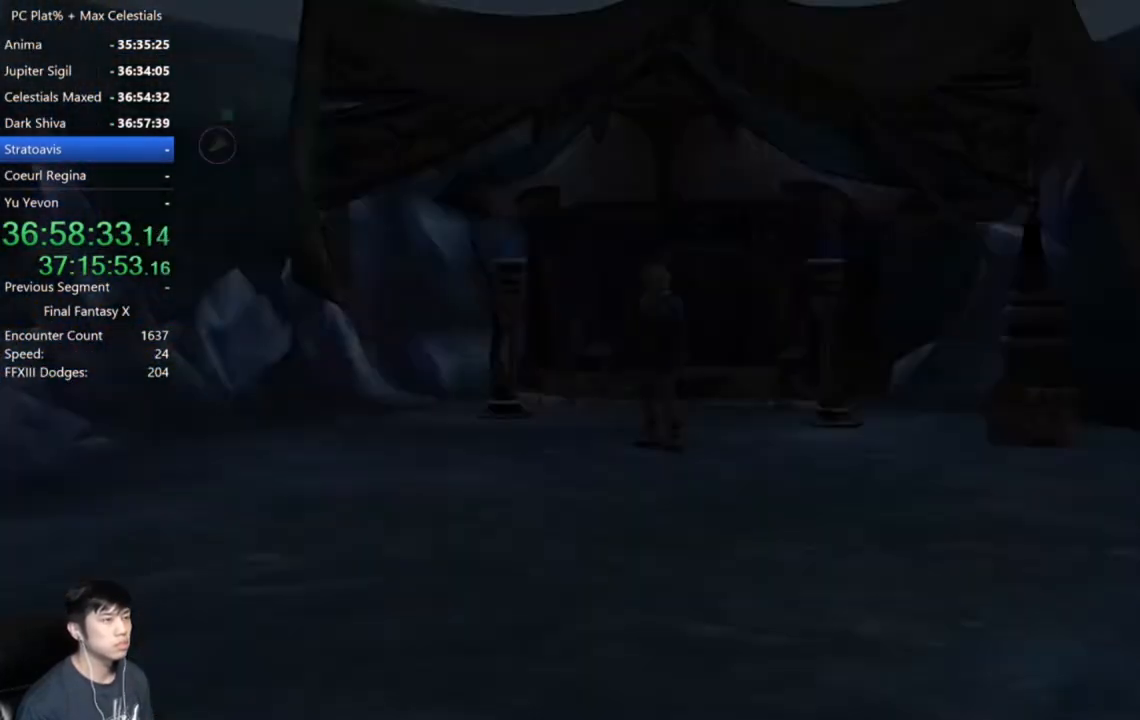
{"buttons": [], "left_stick": "down", "right_stick": "center", "events": [[134, "left_stick", "down"]]}
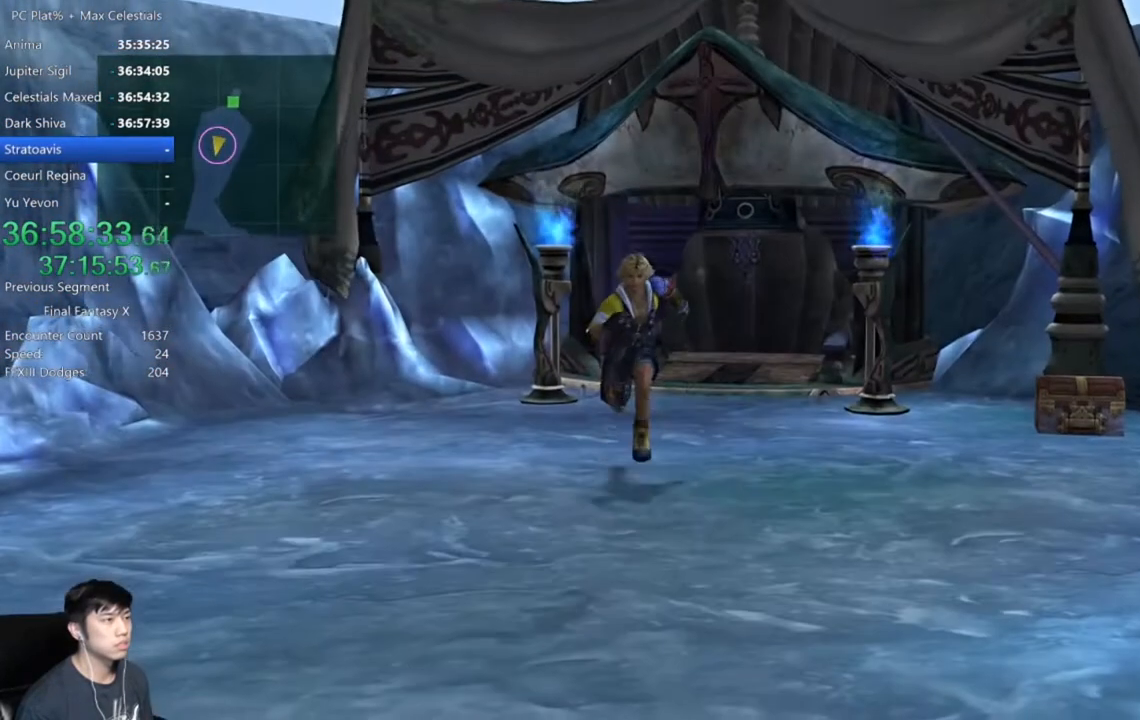
{"buttons": [], "left_stick": "down", "right_stick": "center", "events": []}
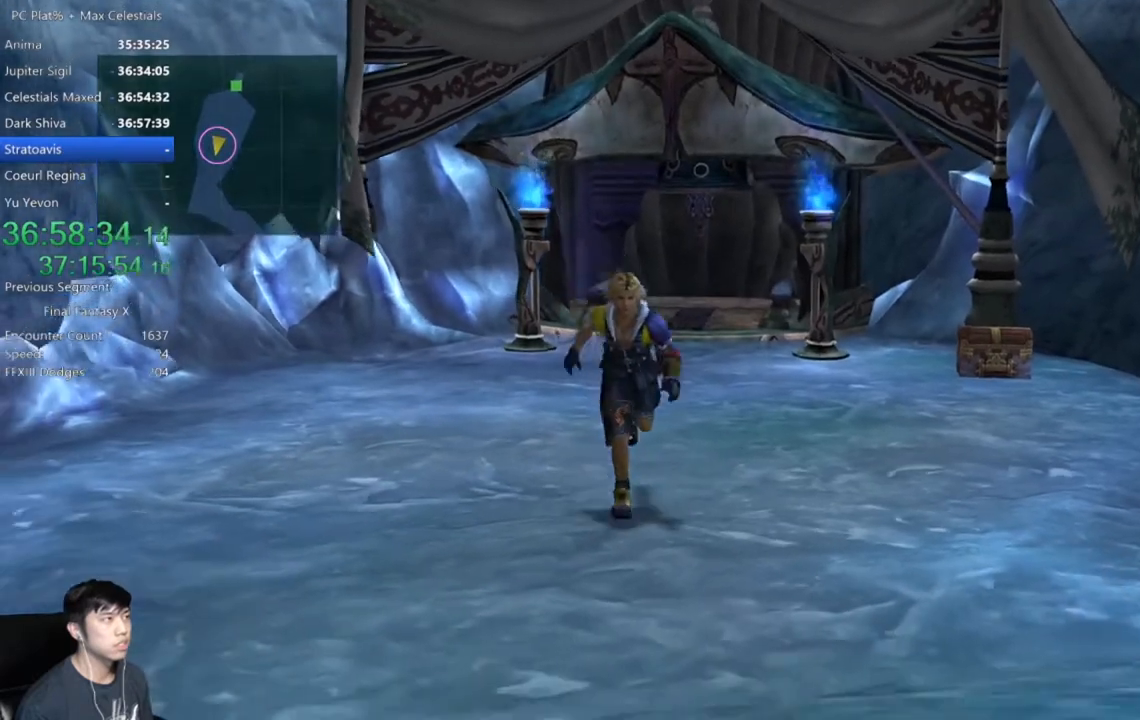
{"buttons": [], "left_stick": "down", "right_stick": "center", "events": []}
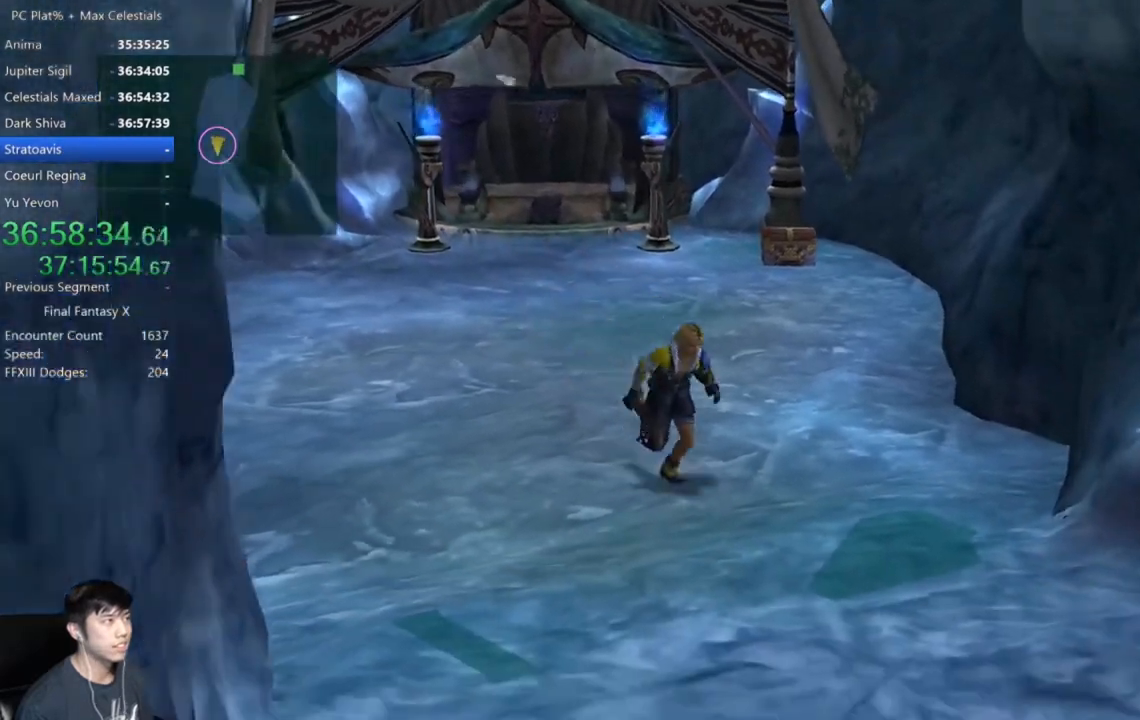
{"buttons": [], "left_stick": "down", "right_stick": "center", "events": []}
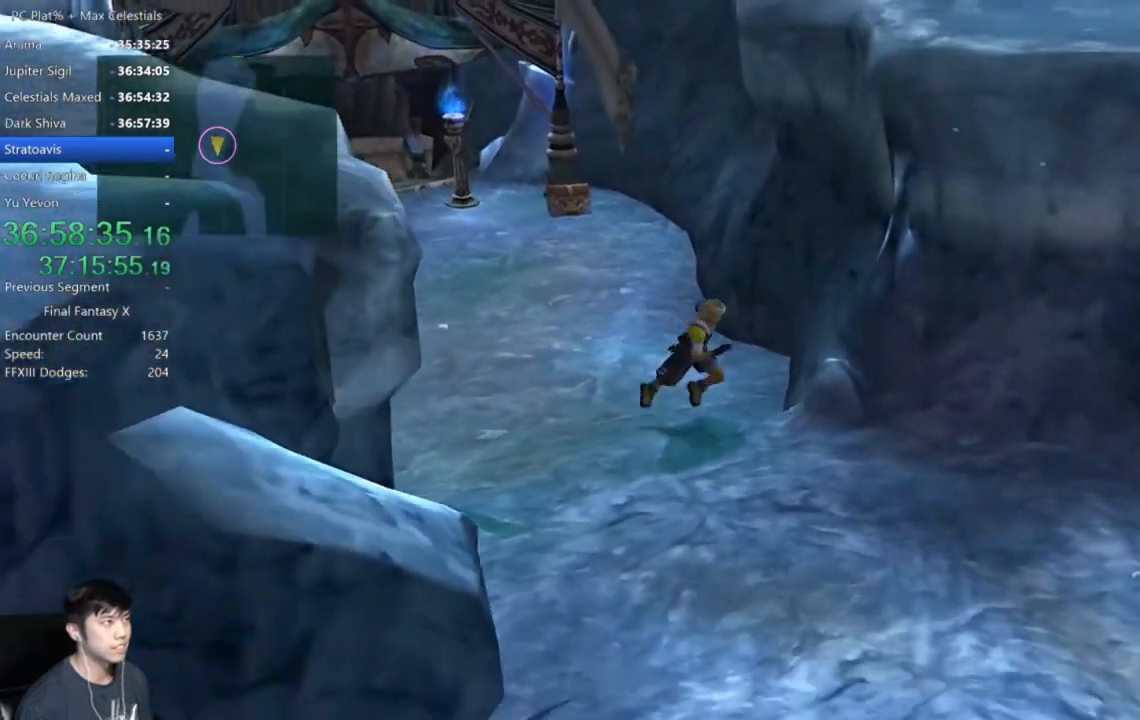
{"buttons": [], "left_stick": "down-right", "right_stick": "center", "events": [[100, "left_stick", "down-right"]]}
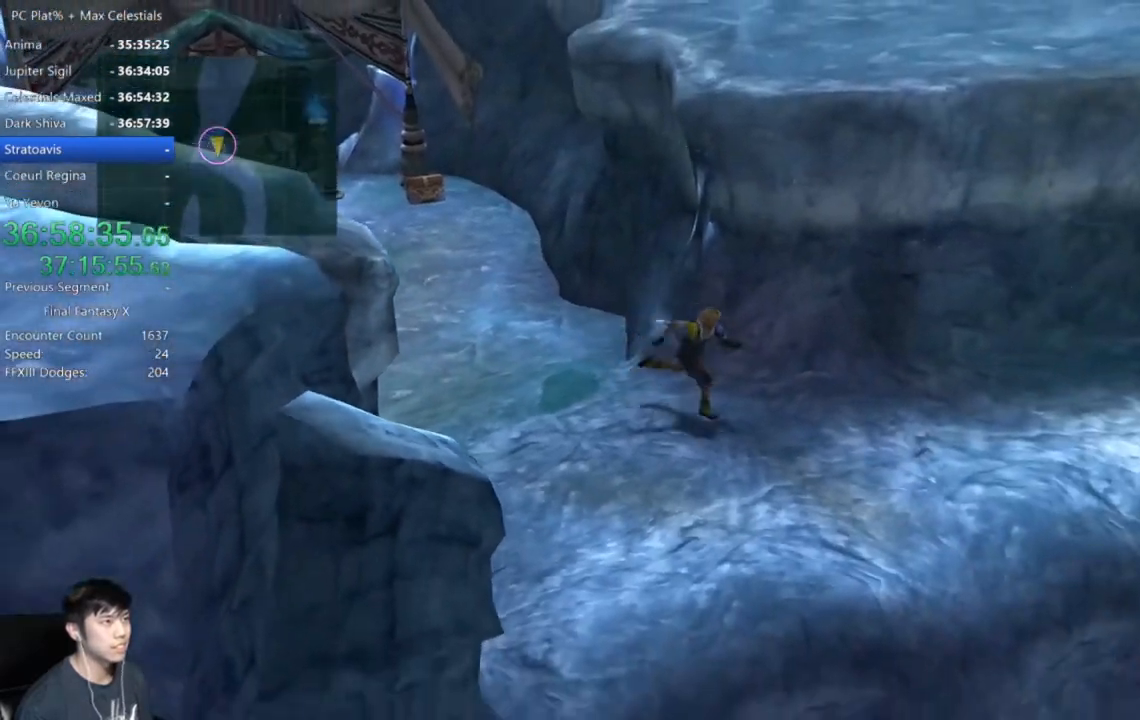
{"buttons": [], "left_stick": "right", "right_stick": "center", "events": [[100, "left_stick", "right"]]}
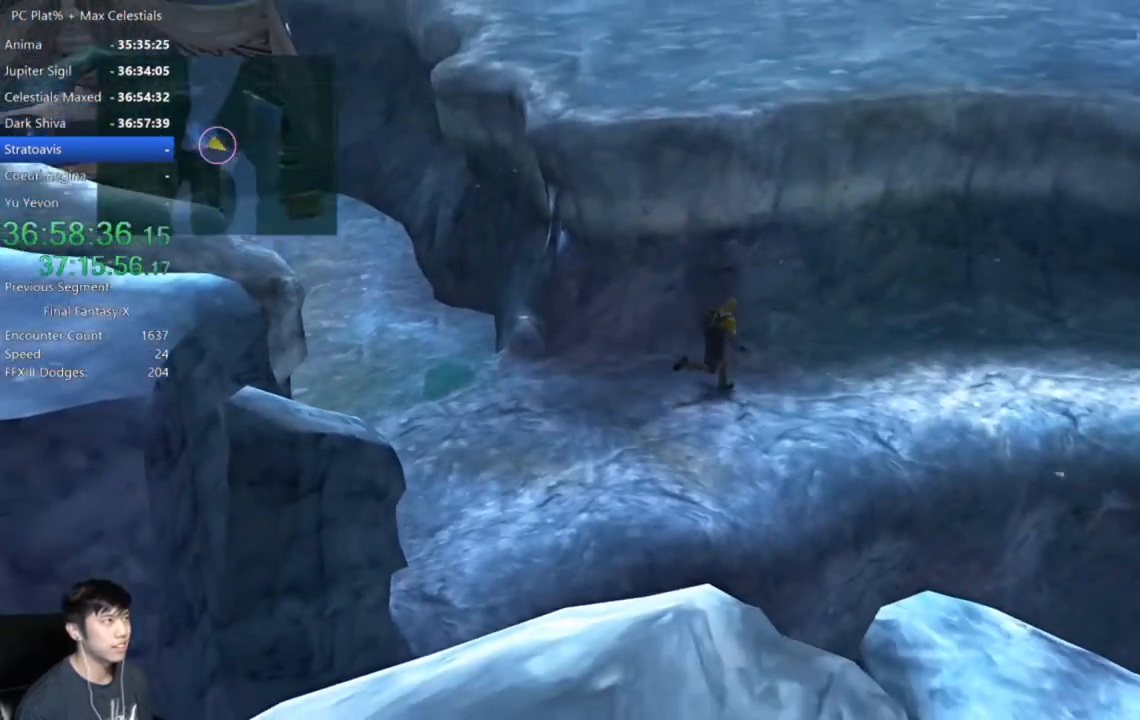
{"buttons": [], "left_stick": "right", "right_stick": "center", "events": []}
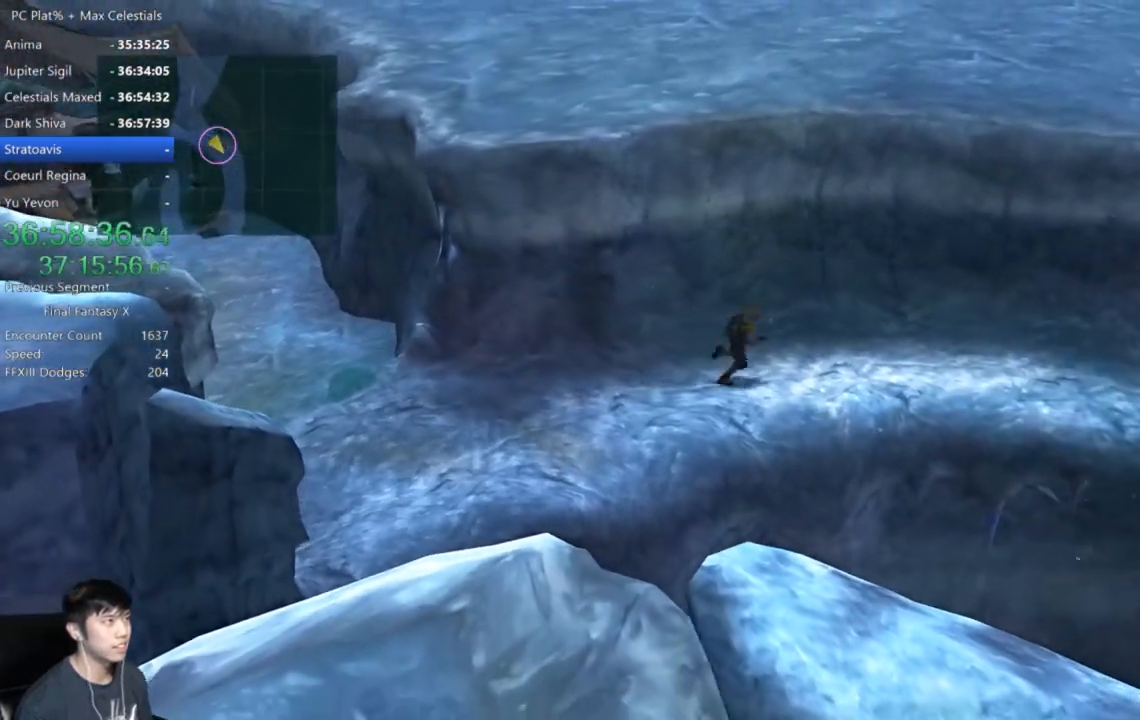
{"buttons": [], "left_stick": "right", "right_stick": "center", "events": []}
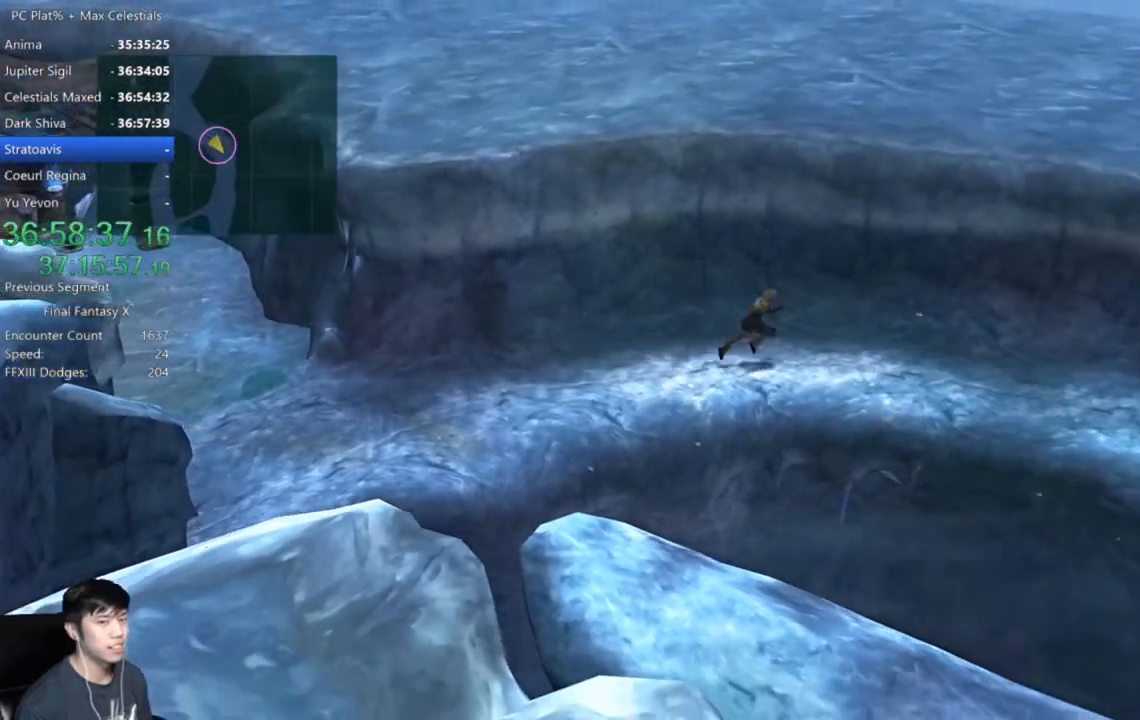
{"buttons": [], "left_stick": "down-right", "right_stick": "center", "events": [[301, "left_stick", "down-right"]]}
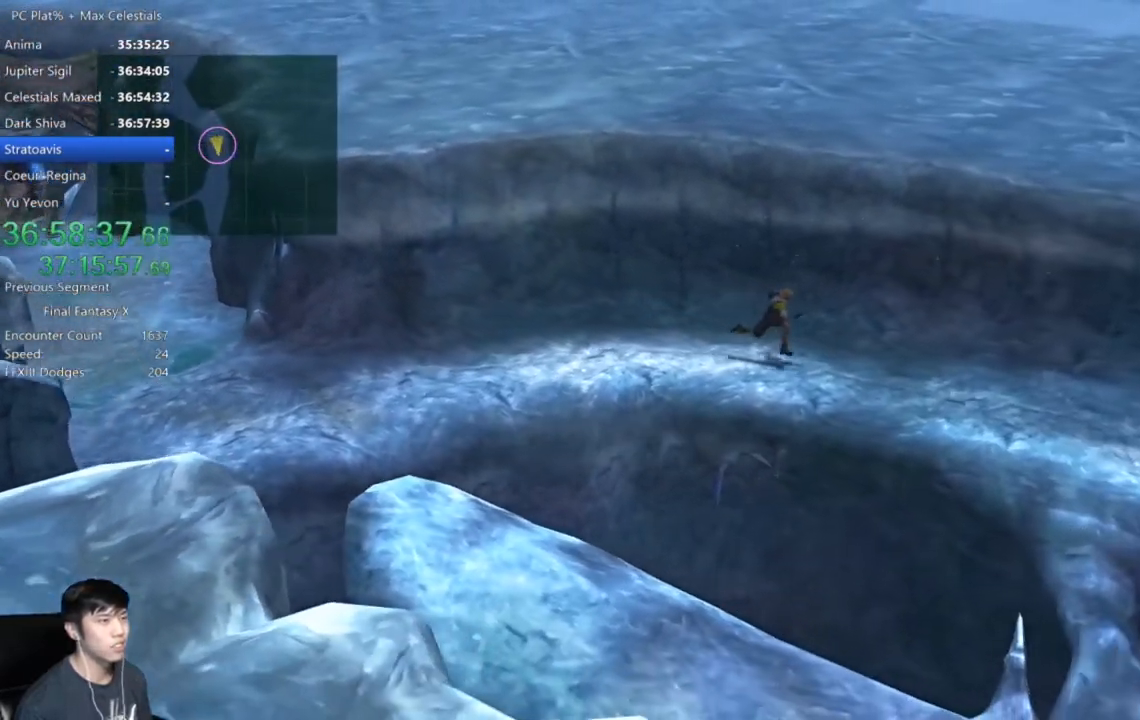
{"buttons": [], "left_stick": "down-right", "right_stick": "center", "events": []}
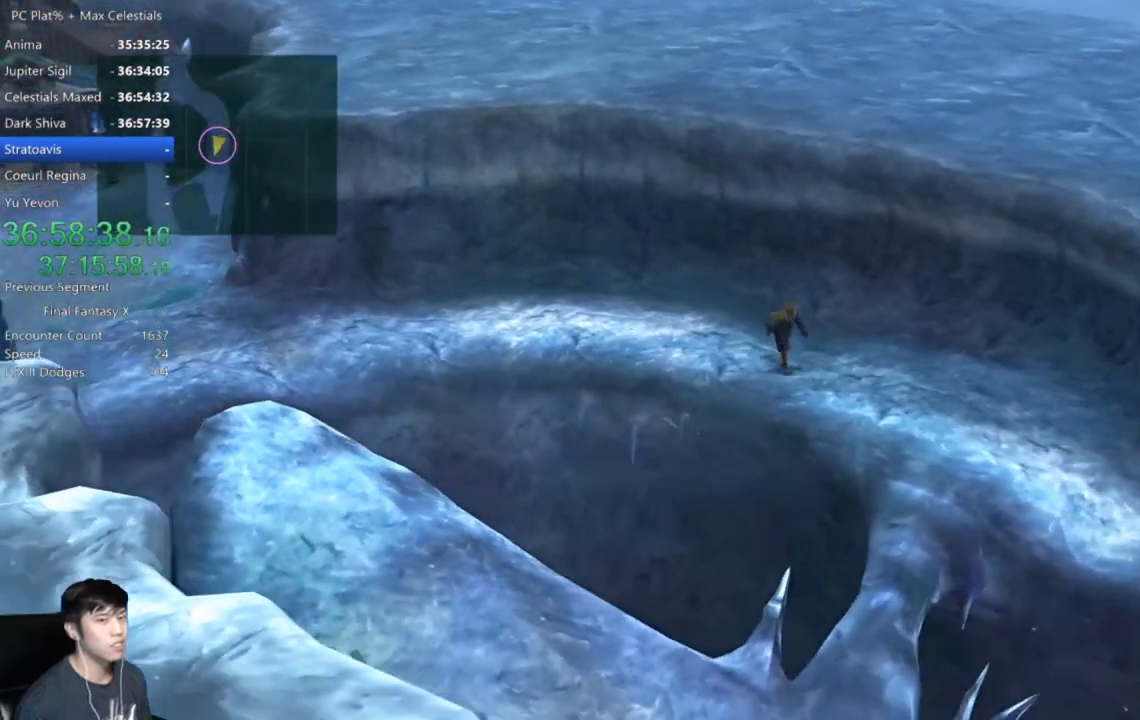
{"buttons": [], "left_stick": "down", "right_stick": "center", "events": [[401, "left_stick", "down"]]}
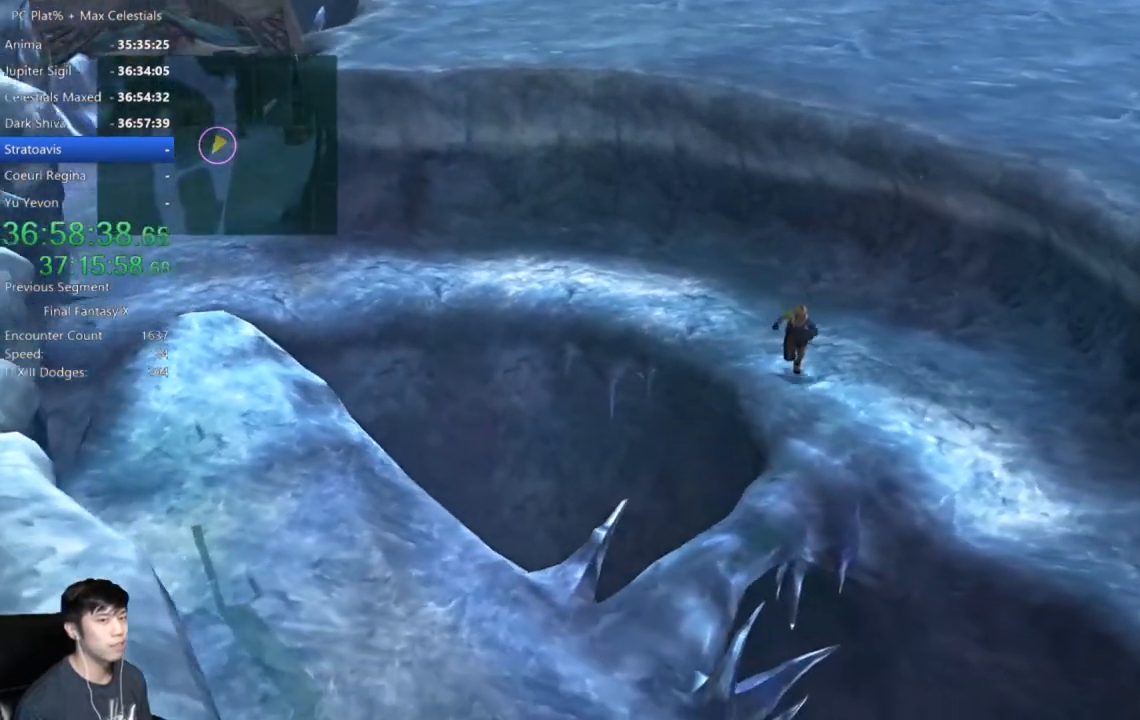
{"buttons": [], "left_stick": "down", "right_stick": "center", "events": []}
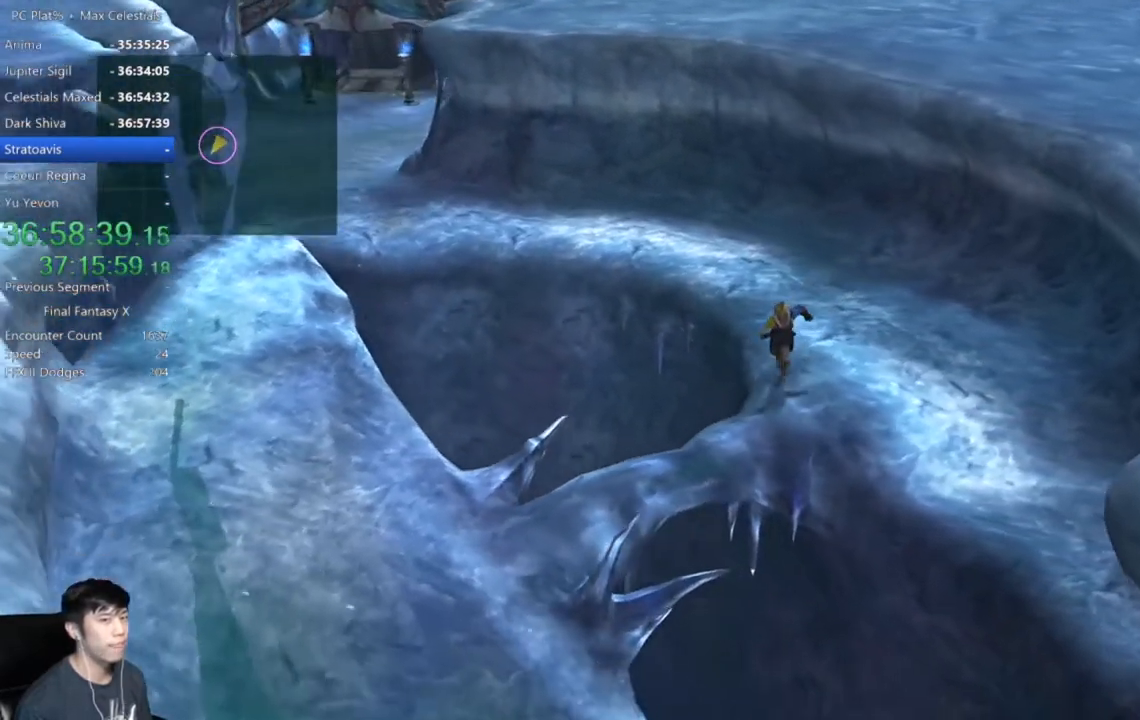
{"buttons": [], "left_stick": "down-left", "right_stick": "center", "events": [[301, "left_stick", "down-left"]]}
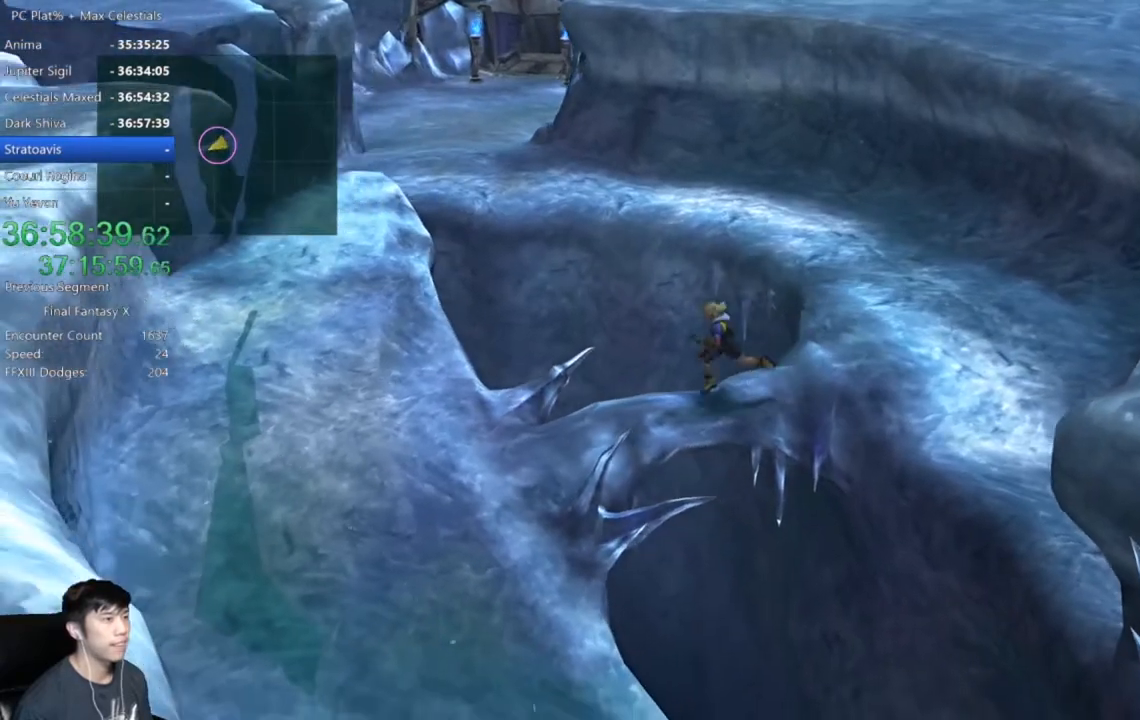
{"buttons": [], "left_stick": "down-left", "right_stick": "center", "events": []}
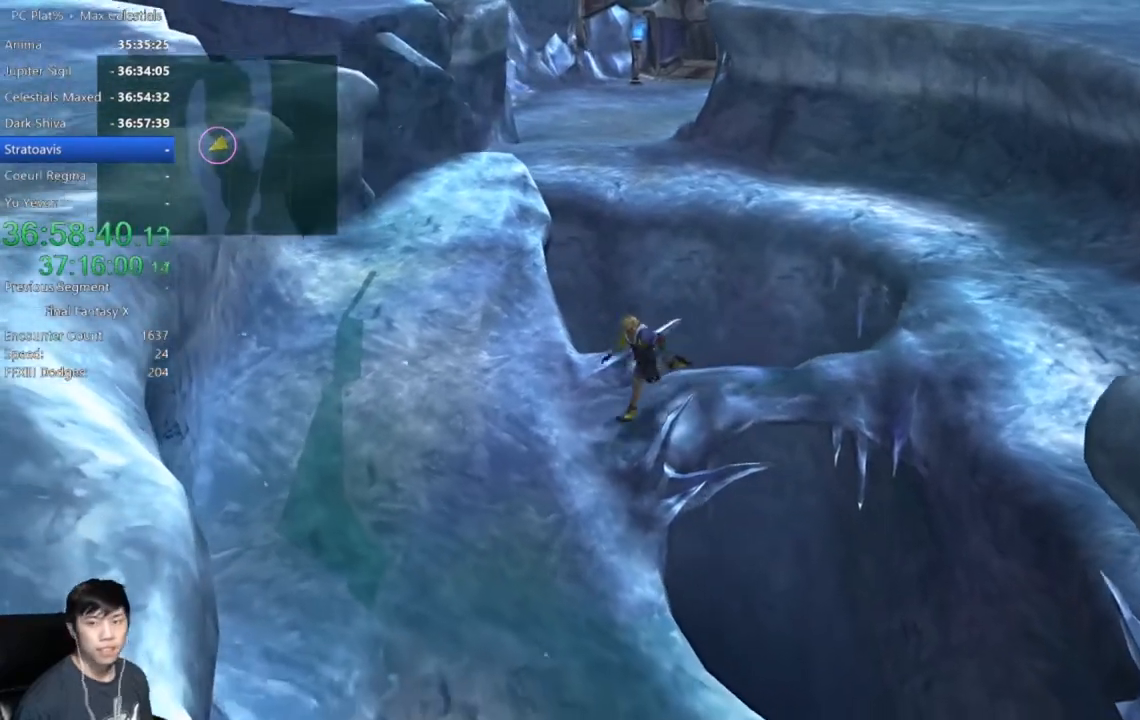
{"buttons": [], "left_stick": "down", "right_stick": "center", "events": [[133, "left_stick", "down"]]}
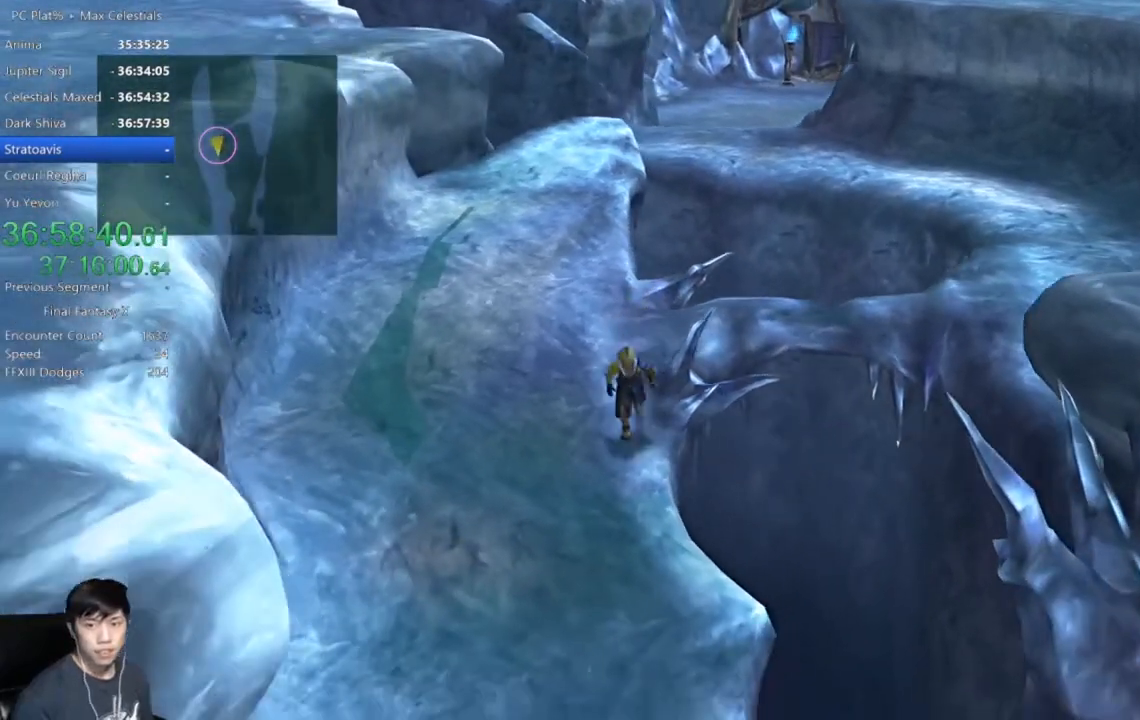
{"buttons": [], "left_stick": "down", "right_stick": "center", "events": []}
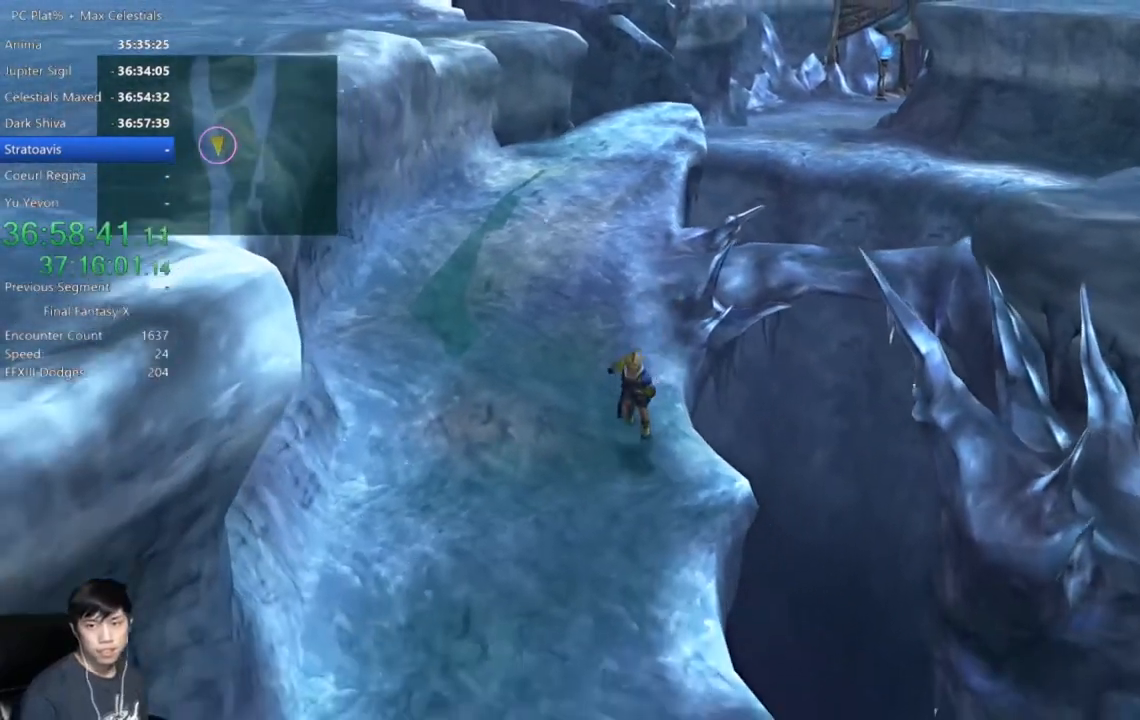
{"buttons": [], "left_stick": "down", "right_stick": "center", "events": []}
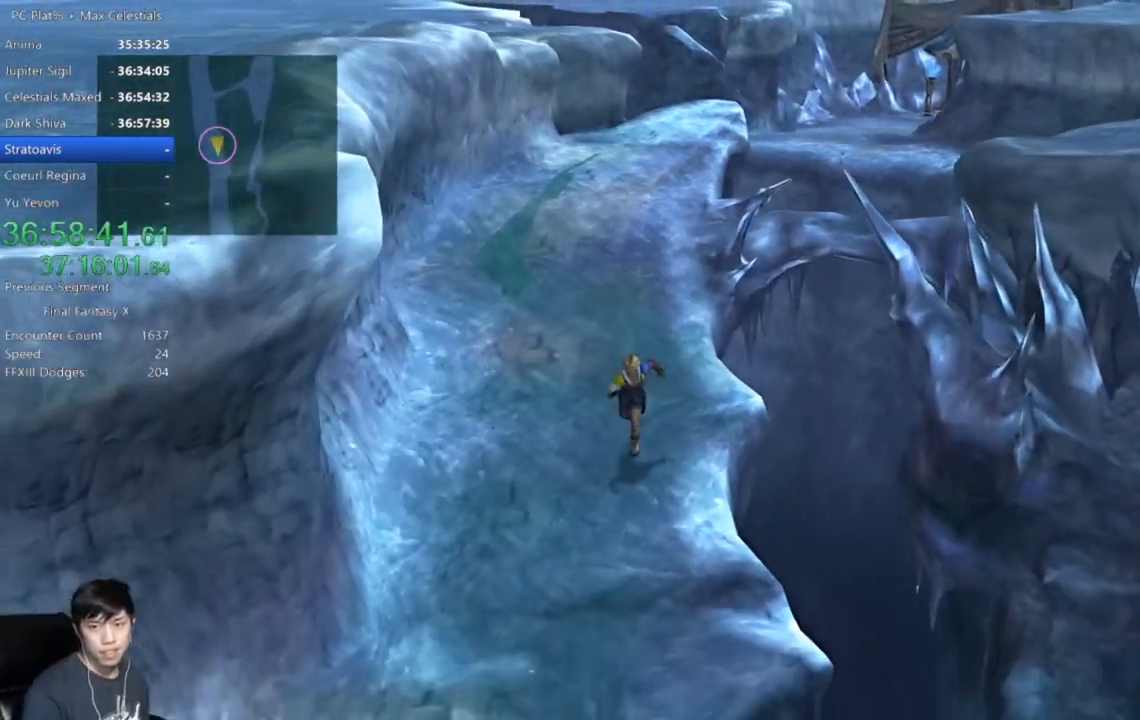
{"buttons": [], "left_stick": "down", "right_stick": "center", "events": [[167, "left_stick", "down-right"], [434, "left_stick", "down"]]}
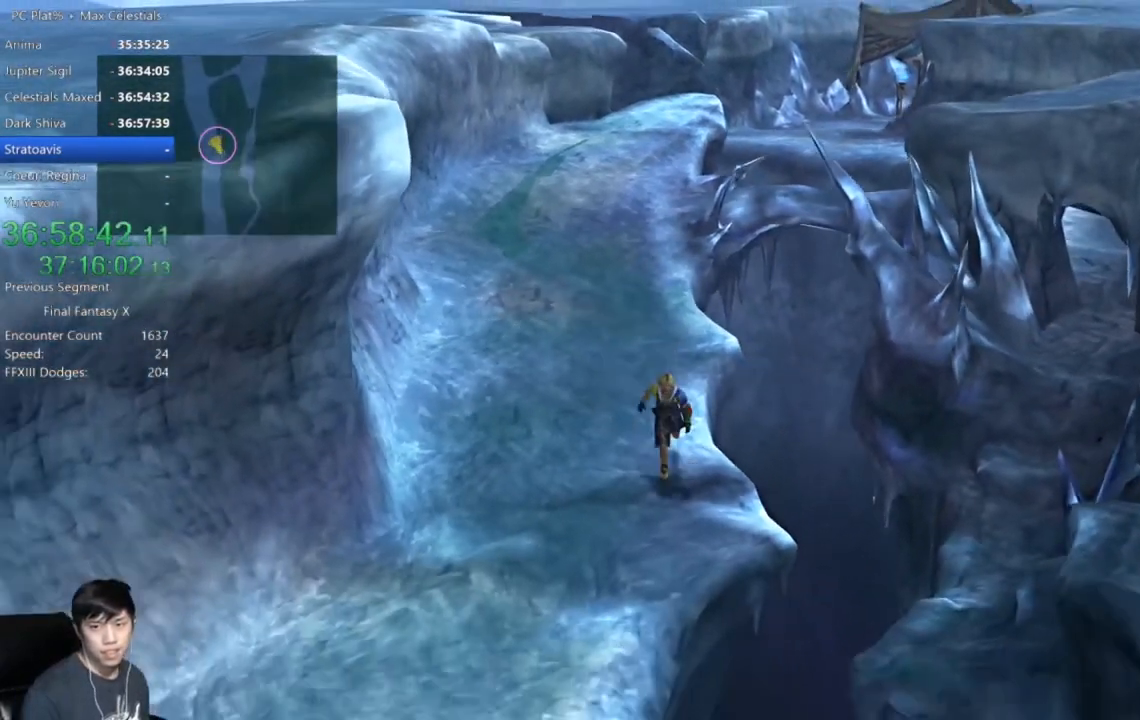
{"buttons": [], "left_stick": "down", "right_stick": "center", "events": []}
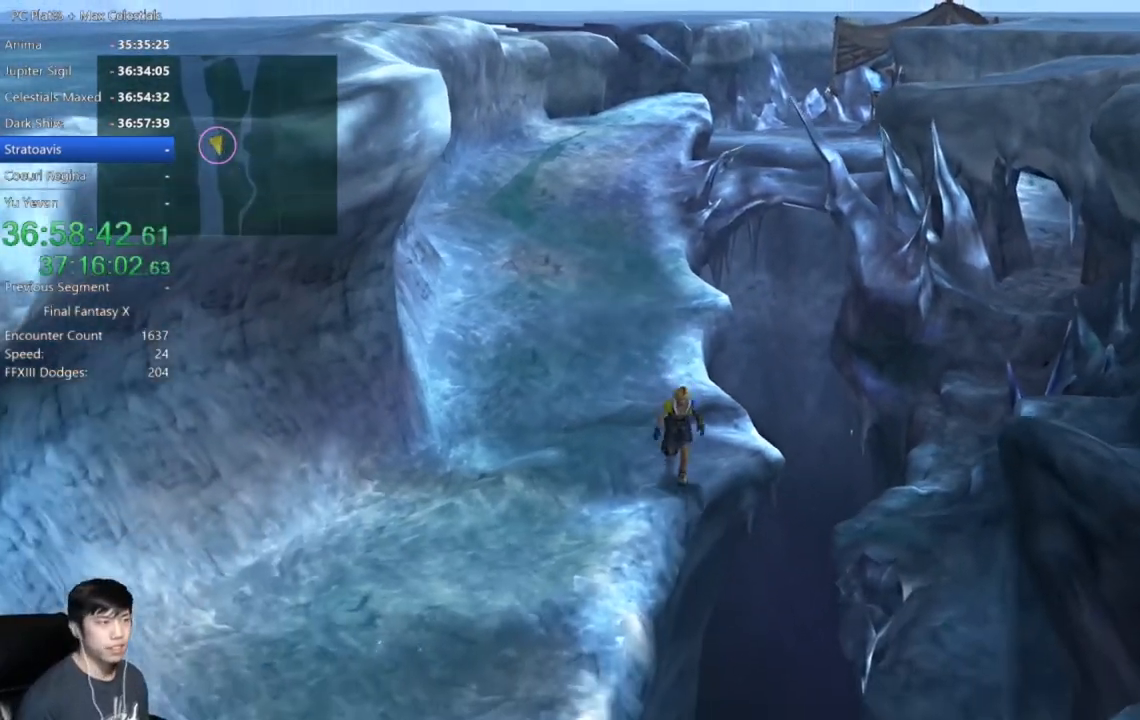
{"buttons": [], "left_stick": "down", "right_stick": "center", "events": [[134, "left_stick", "down-left"], [334, "left_stick", "down"]]}
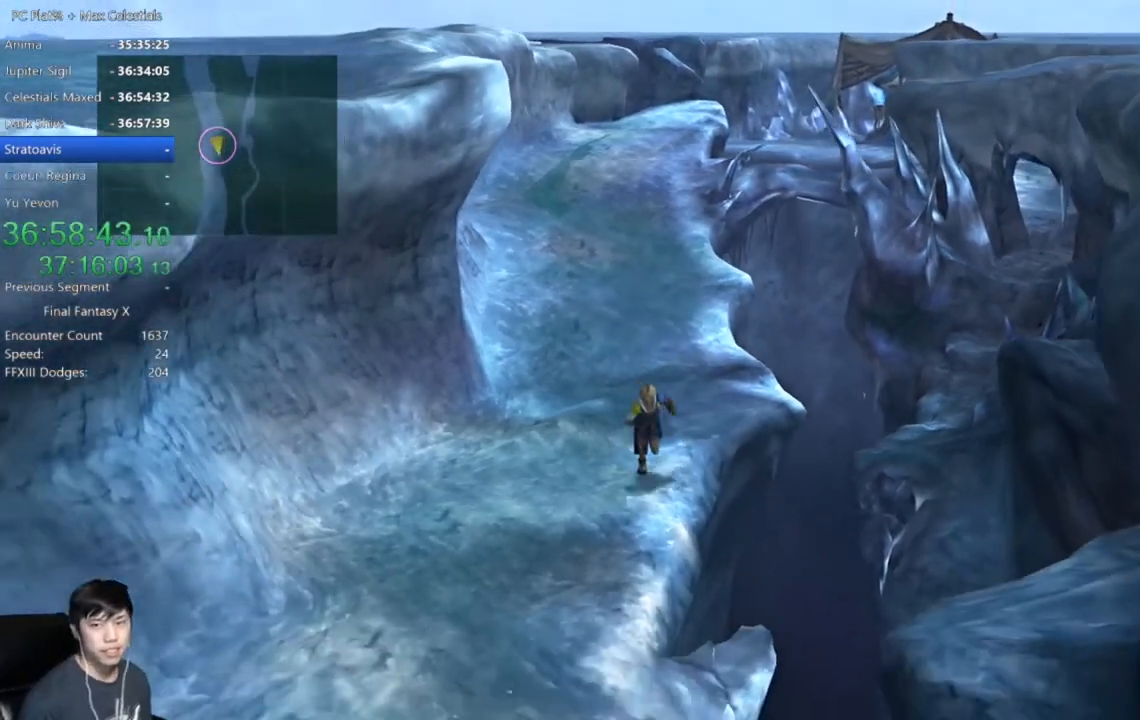
{"buttons": [], "left_stick": "center", "right_stick": "center", "events": [[233, "Y", "down"], [334, "Y", "up"], [500, "left_stick", "center"]]}
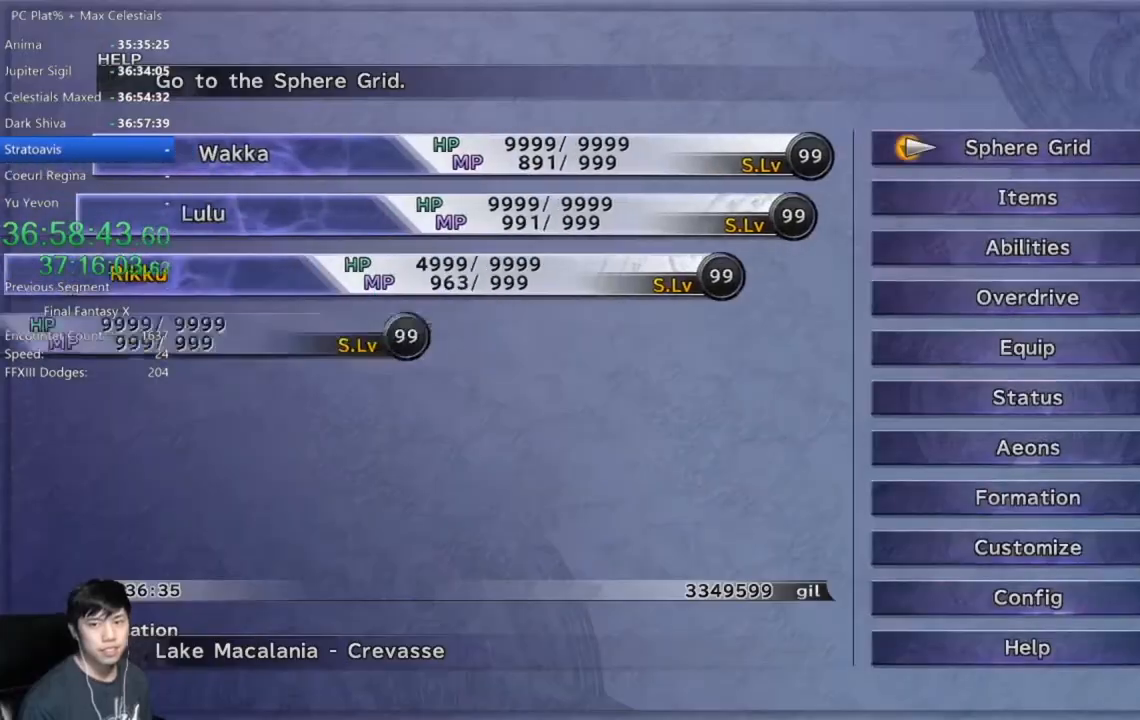
{"buttons": ["DPAD_UP"], "left_stick": "center", "right_stick": "center", "events": [[334, "DPAD_UP", "down"], [434, "DPAD_UP", "up"], [501, "DPAD_UP", "down"]]}